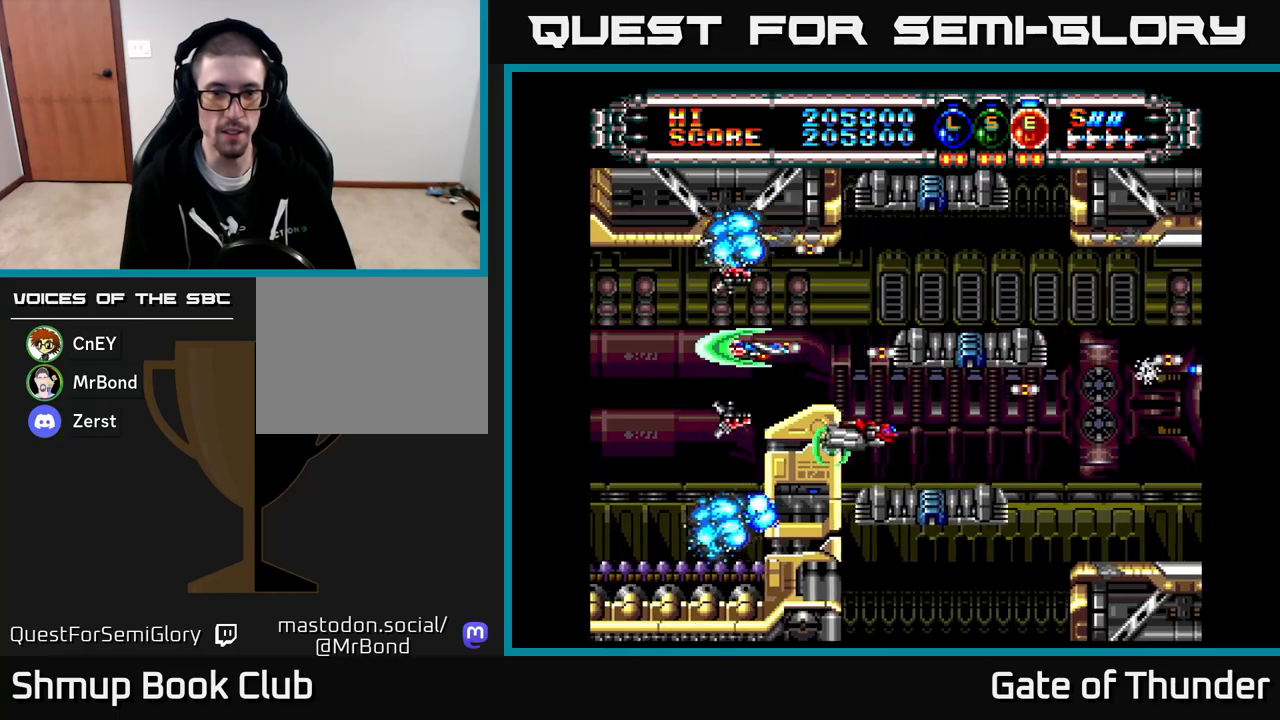
Gameplay with a controller (Xbox layout); each line is a JSON object with the inputs held at the frame after it. "events" lists button and stick changes between this image and that frame as [ms after this image, input, new state], when the widget could be followed in between. Not read: right_stick.
{"buttons": ["X", "DPAD_RIGHT"], "left_stick": "center", "events": [[500, "DPAD_RIGHT", "down"]]}
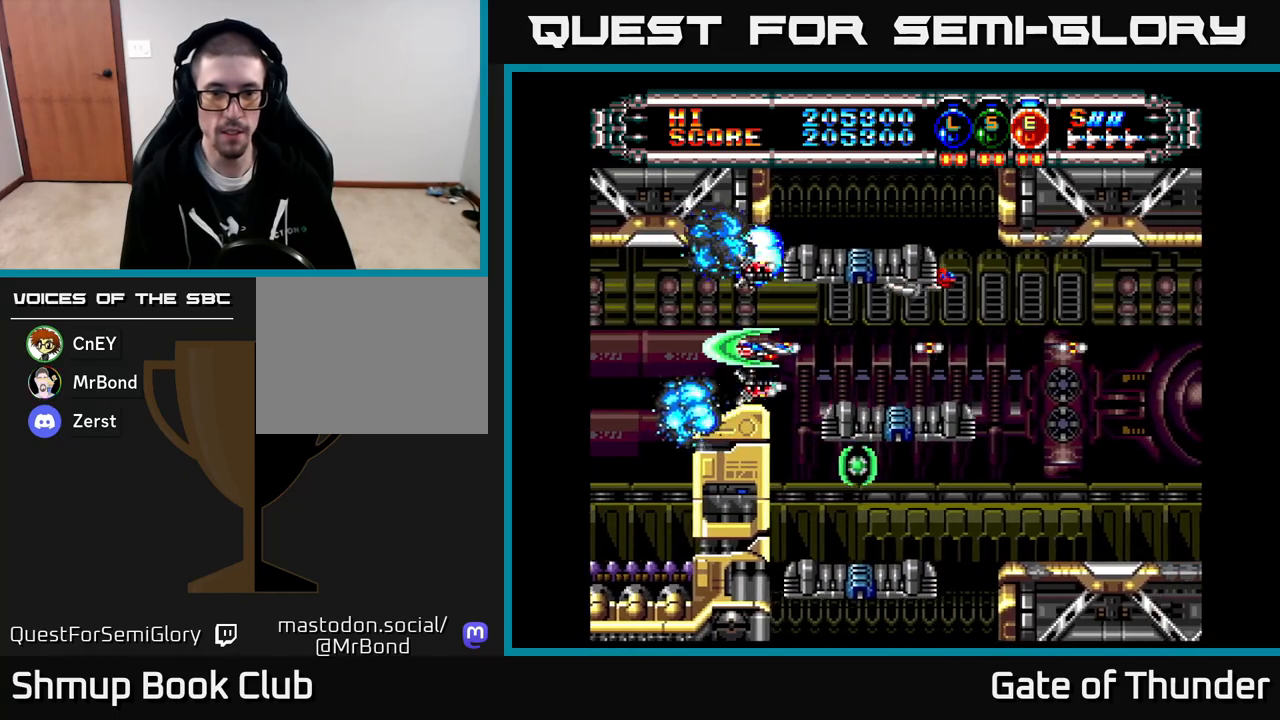
{"buttons": ["X", "DPAD_RIGHT"], "left_stick": "center", "events": [[133, "DPAD_DOWN", "down"], [183, "DPAD_RIGHT", "up"], [250, "DPAD_DOWN", "up"], [500, "DPAD_RIGHT", "down"]]}
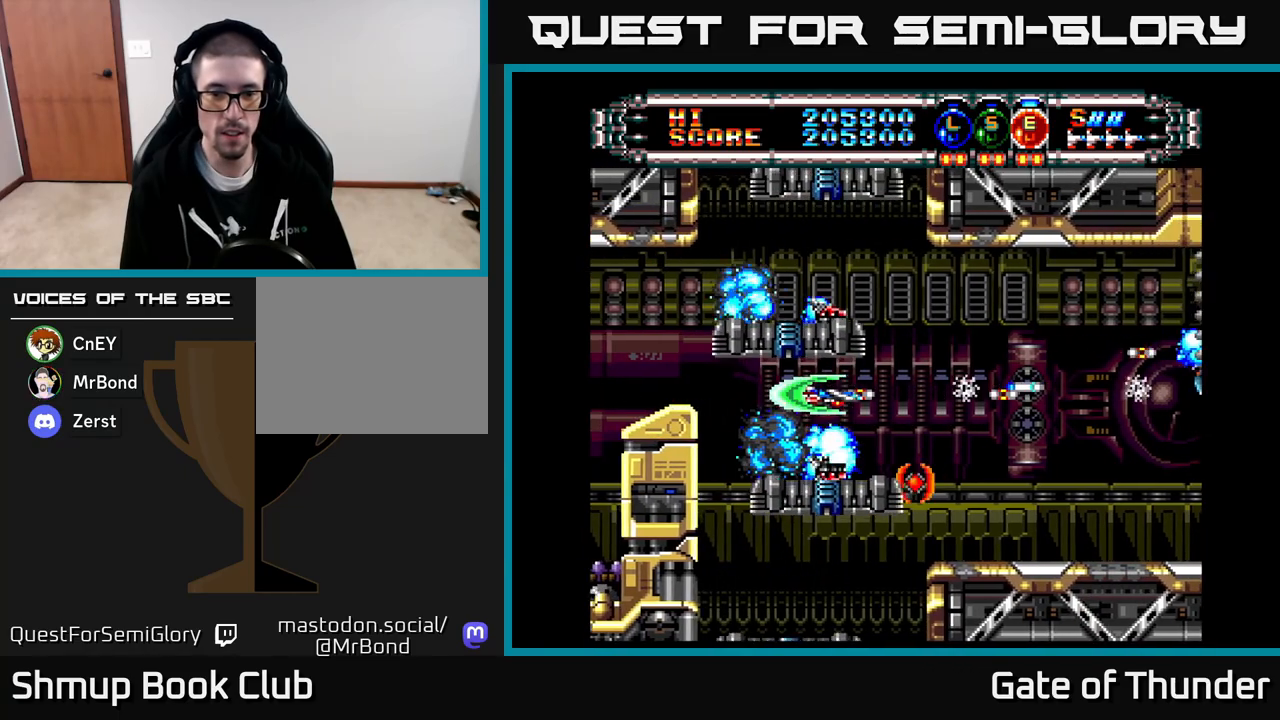
{"buttons": ["X", "DPAD_UP", "DPAD_LEFT"], "left_stick": "center", "events": [[133, "DPAD_DOWN", "down"], [433, "DPAD_DOWN", "up"], [433, "DPAD_RIGHT", "up"], [467, "DPAD_LEFT", "down"], [467, "DPAD_UP", "down"]]}
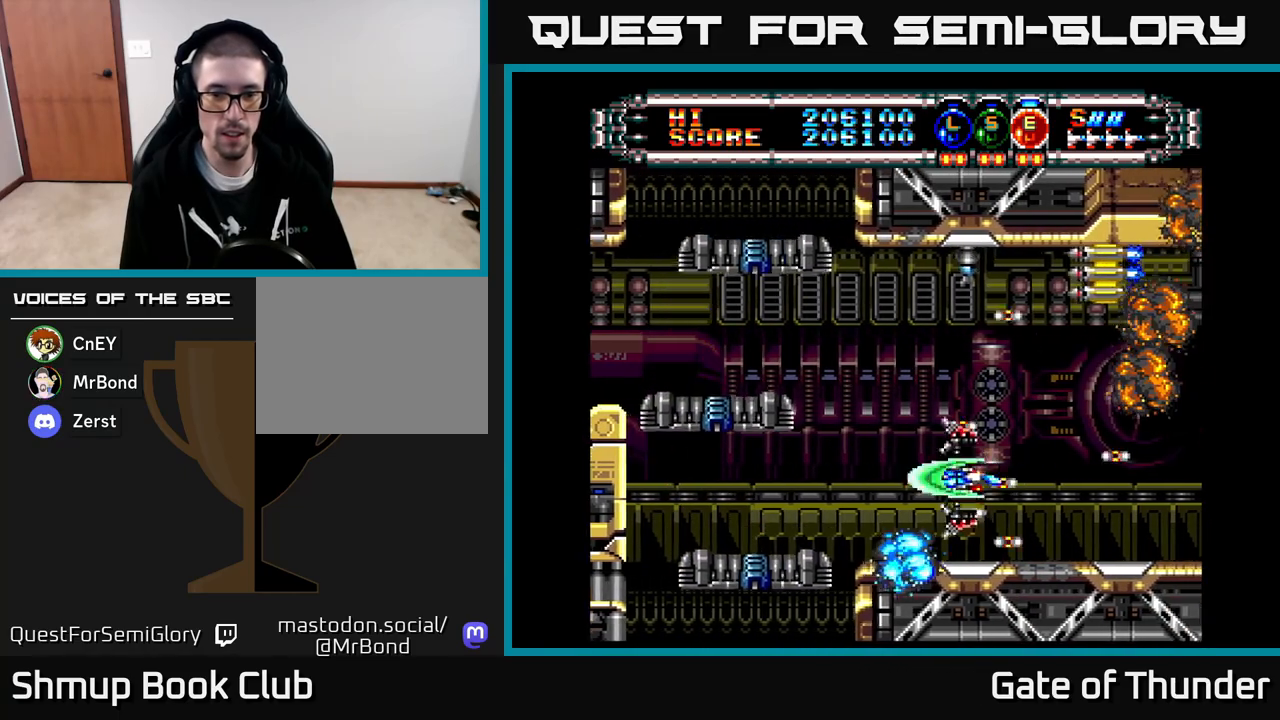
{"buttons": ["X"], "left_stick": "center", "events": [[417, "DPAD_UP", "up"], [433, "DPAD_LEFT", "up"]]}
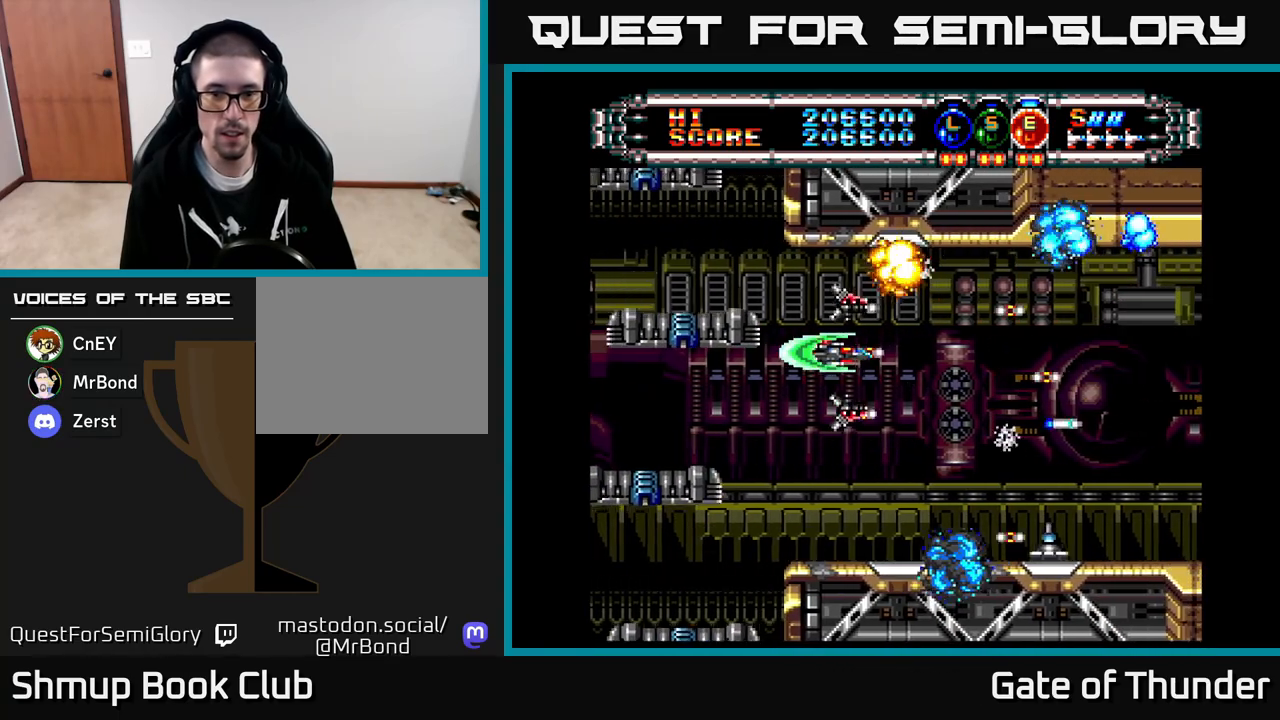
{"buttons": ["X"], "left_stick": "center", "events": [[50, "DPAD_DOWN", "down"], [233, "DPAD_RIGHT", "down"], [250, "DPAD_DOWN", "up"], [317, "DPAD_RIGHT", "up"]]}
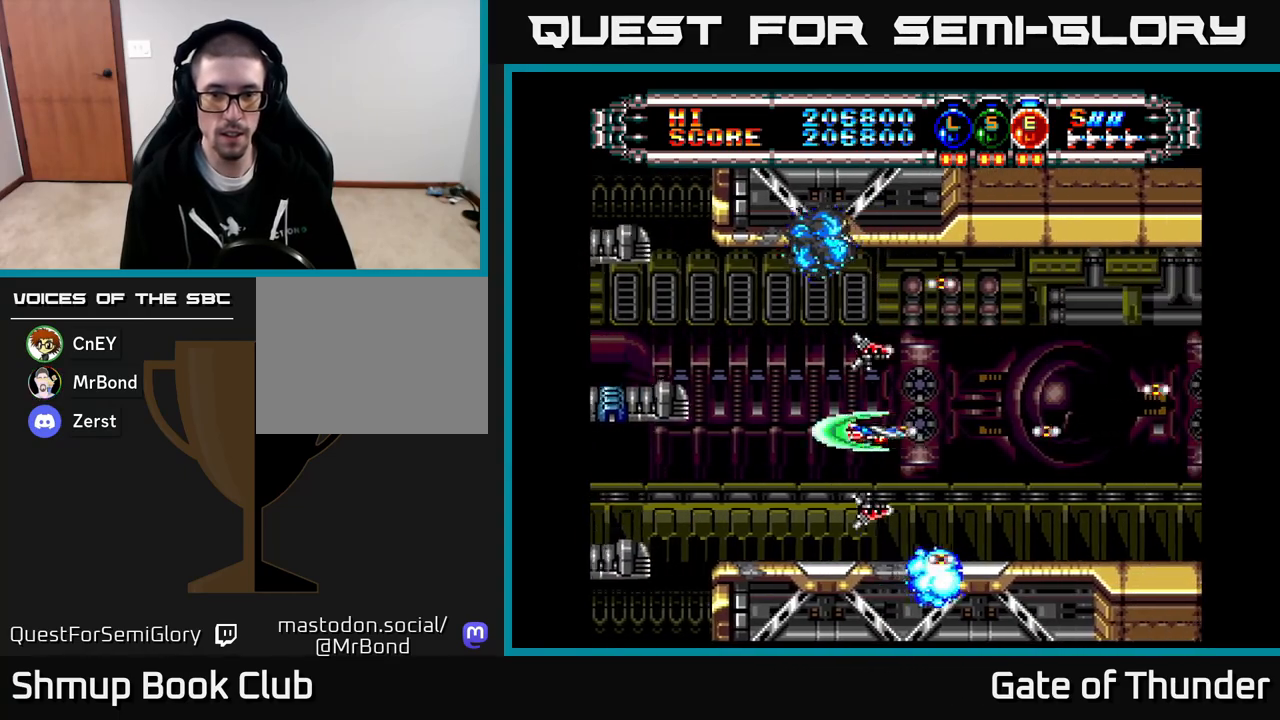
{"buttons": ["X"], "left_stick": "center", "events": [[217, "DPAD_RIGHT", "down"], [300, "DPAD_UP", "down"], [400, "DPAD_UP", "up"], [500, "DPAD_RIGHT", "up"]]}
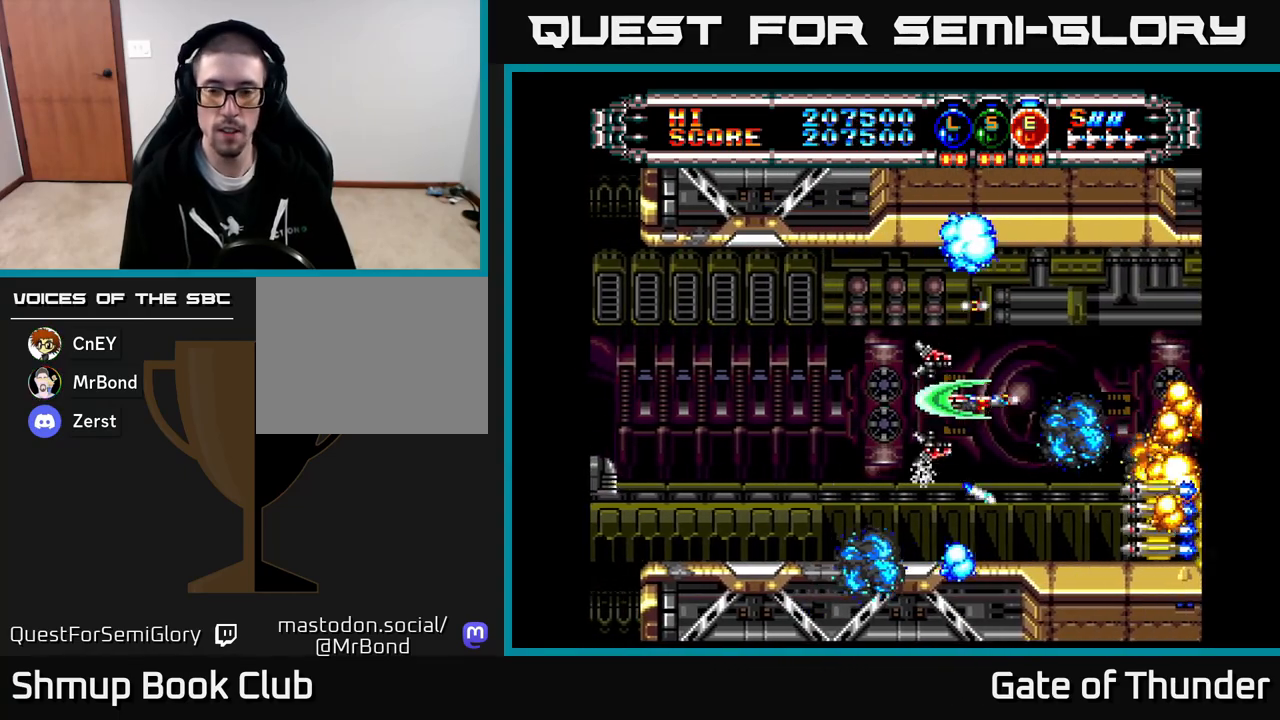
{"buttons": ["X", "DPAD_DOWN", "DPAD_LEFT"], "left_stick": "center"}
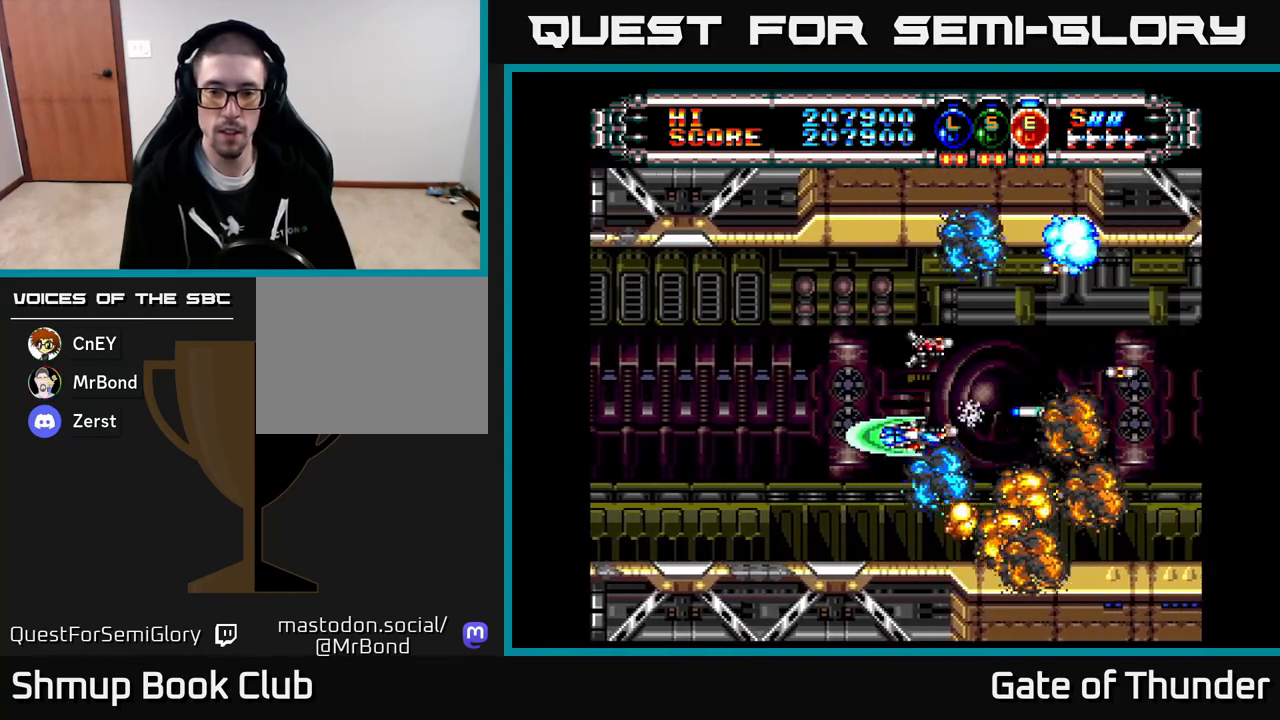
{"buttons": ["X", "DPAD_RIGHT"], "left_stick": "center", "events": [[17, "DPAD_DOWN", "up"], [183, "DPAD_UP", "down"], [200, "DPAD_LEFT", "up"], [267, "DPAD_RIGHT", "down"], [267, "DPAD_UP", "up"], [367, "DPAD_UP", "down"], [483, "DPAD_UP", "up"]]}
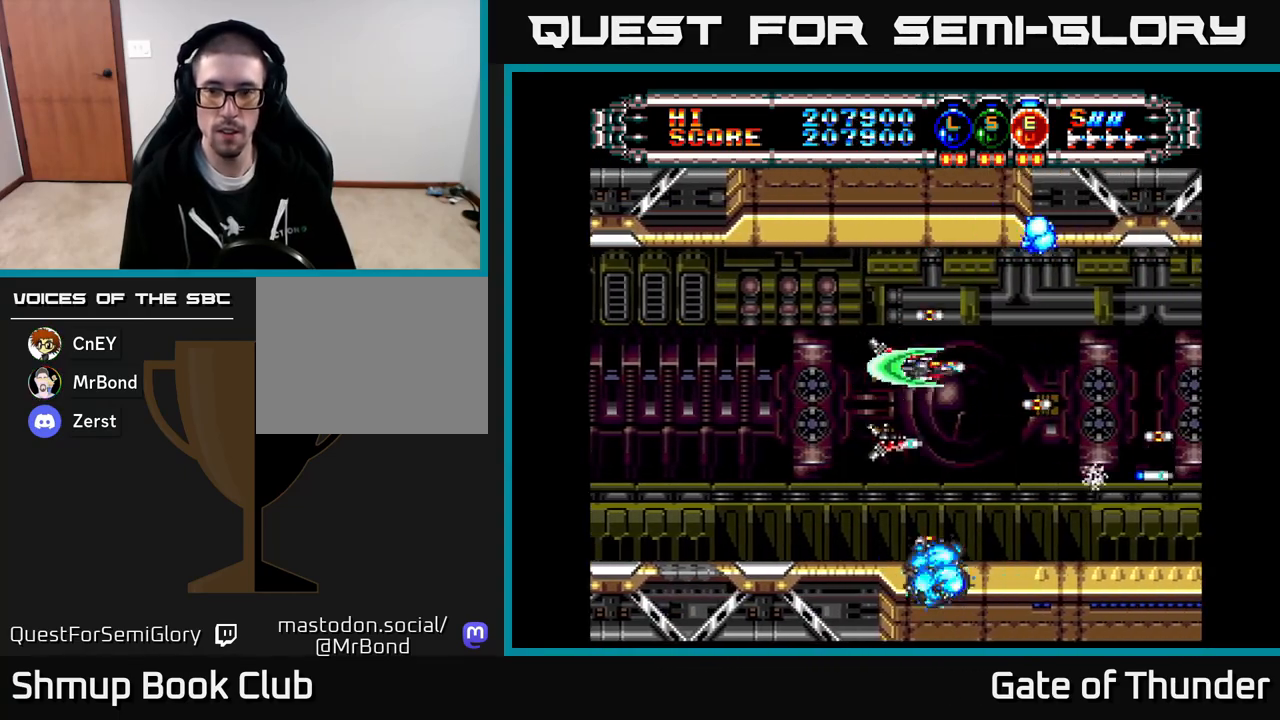
{"buttons": ["X", "DPAD_UP", "DPAD_LEFT"], "left_stick": "center", "events": [[133, "DPAD_DOWN", "down"], [200, "DPAD_RIGHT", "up"], [317, "DPAD_DOWN", "up"], [367, "DPAD_UP", "down"], [483, "DPAD_LEFT", "down"]]}
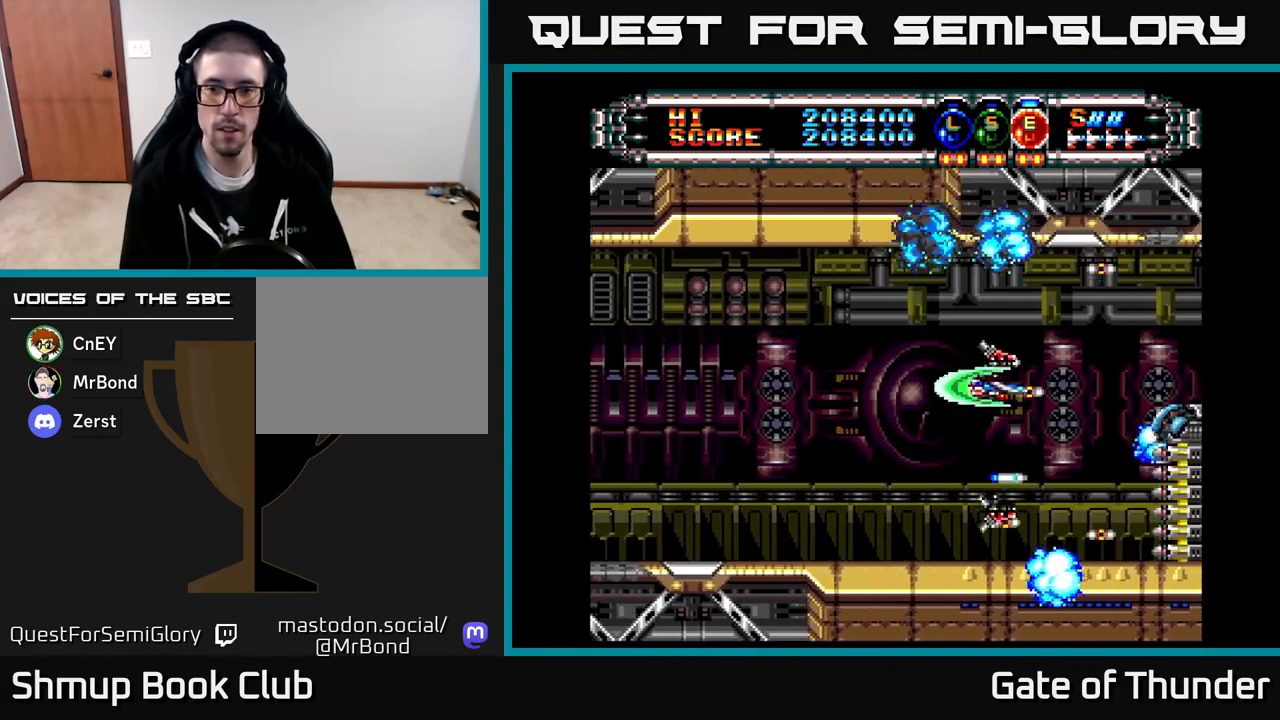
{"buttons": ["X", "DPAD_UP", "DPAD_LEFT"], "left_stick": "center", "events": [[17, "DPAD_UP", "up"], [183, "DPAD_LEFT", "up"], [217, "DPAD_DOWN", "down"], [233, "DPAD_RIGHT", "down"], [350, "DPAD_RIGHT", "up"], [417, "DPAD_DOWN", "up"], [417, "DPAD_LEFT", "down"], [500, "DPAD_UP", "down"]]}
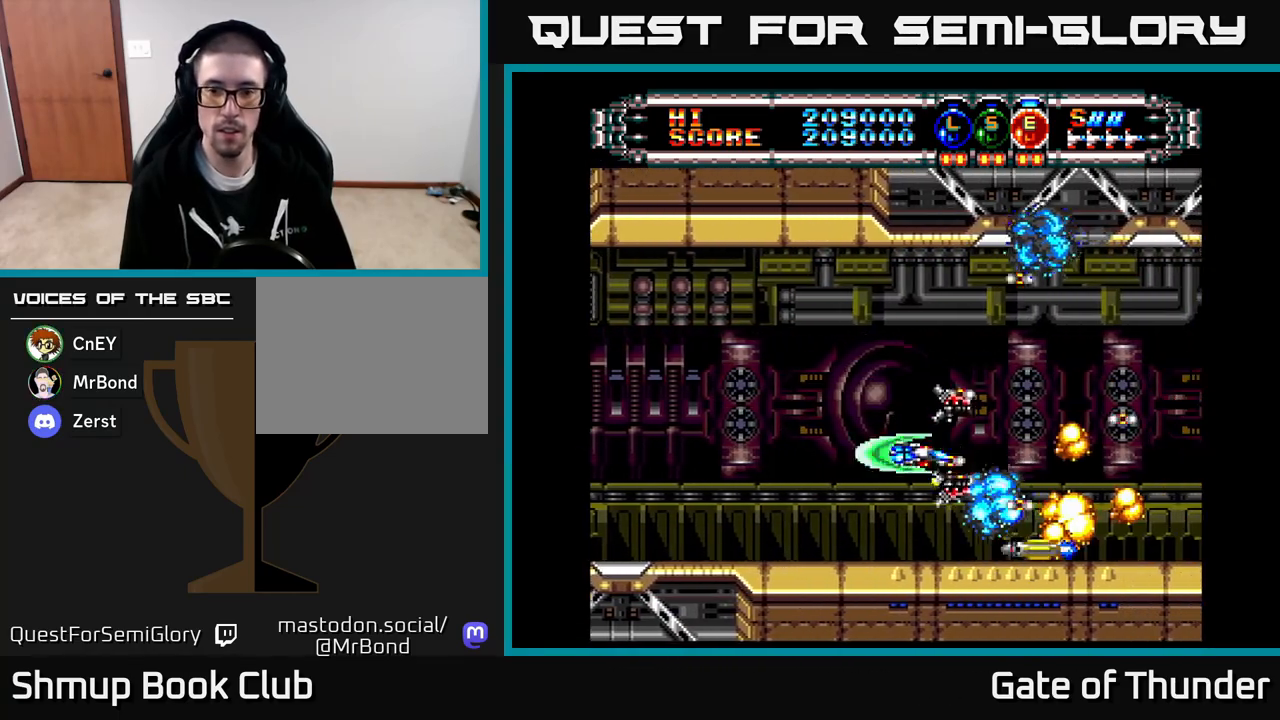
{"buttons": ["X", "DPAD_RIGHT"], "left_stick": "center", "events": [[67, "DPAD_LEFT", "up"], [200, "DPAD_LEFT", "down"], [250, "DPAD_UP", "up"], [317, "DPAD_LEFT", "up"], [350, "DPAD_RIGHT", "down"]]}
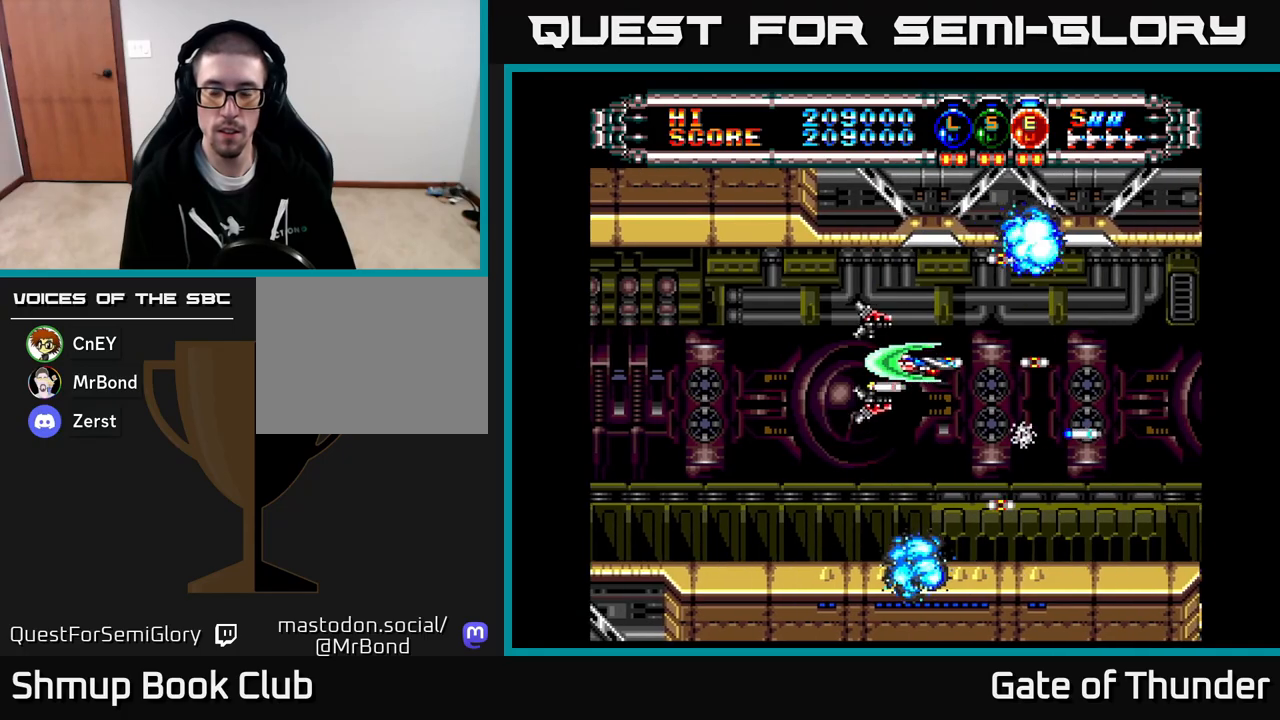
{"buttons": ["X", "DPAD_UP", "DPAD_LEFT"], "left_stick": "center", "events": [[233, "DPAD_DOWN", "down"], [283, "DPAD_RIGHT", "up"], [400, "DPAD_LEFT", "down"], [417, "DPAD_DOWN", "up"], [483, "DPAD_UP", "down"]]}
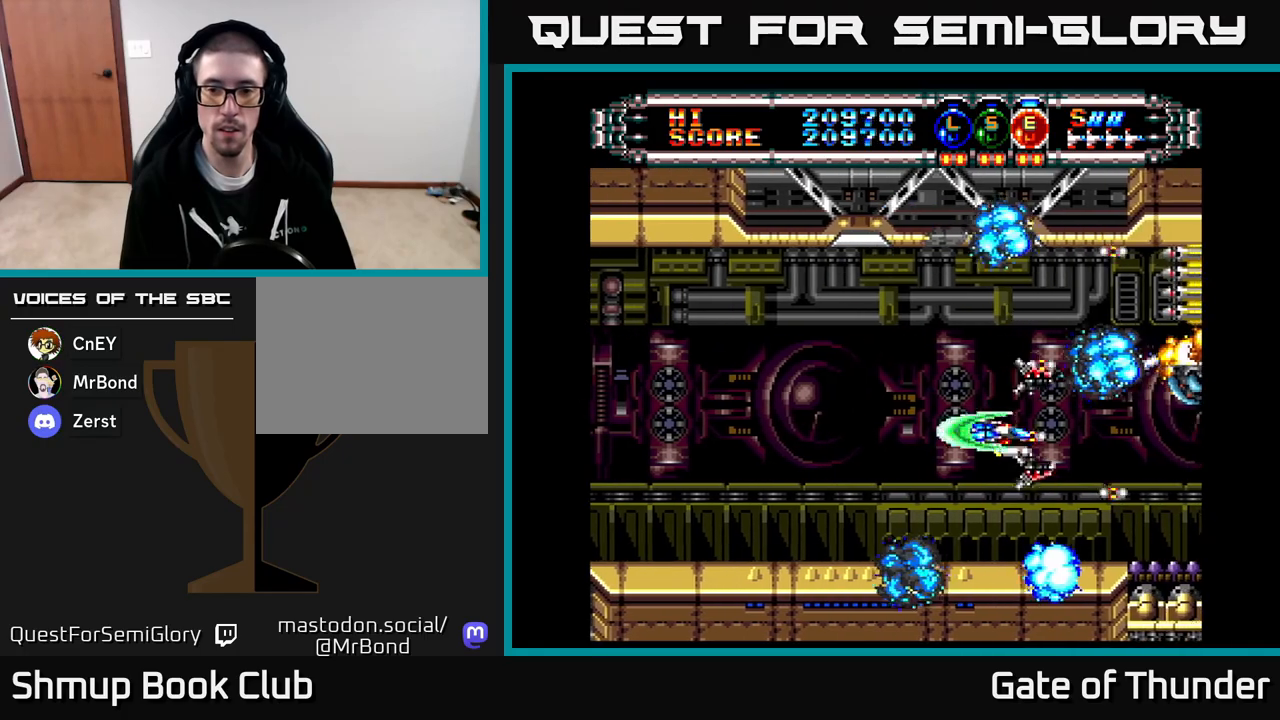
{"buttons": ["X", "DPAD_LEFT"], "left_stick": "center", "events": [[17, "DPAD_LEFT", "up"], [67, "DPAD_RIGHT", "down"], [67, "DPAD_UP", "up"], [183, "DPAD_RIGHT", "up"], [183, "DPAD_UP", "down"], [267, "DPAD_LEFT", "down"], [300, "DPAD_UP", "up"]]}
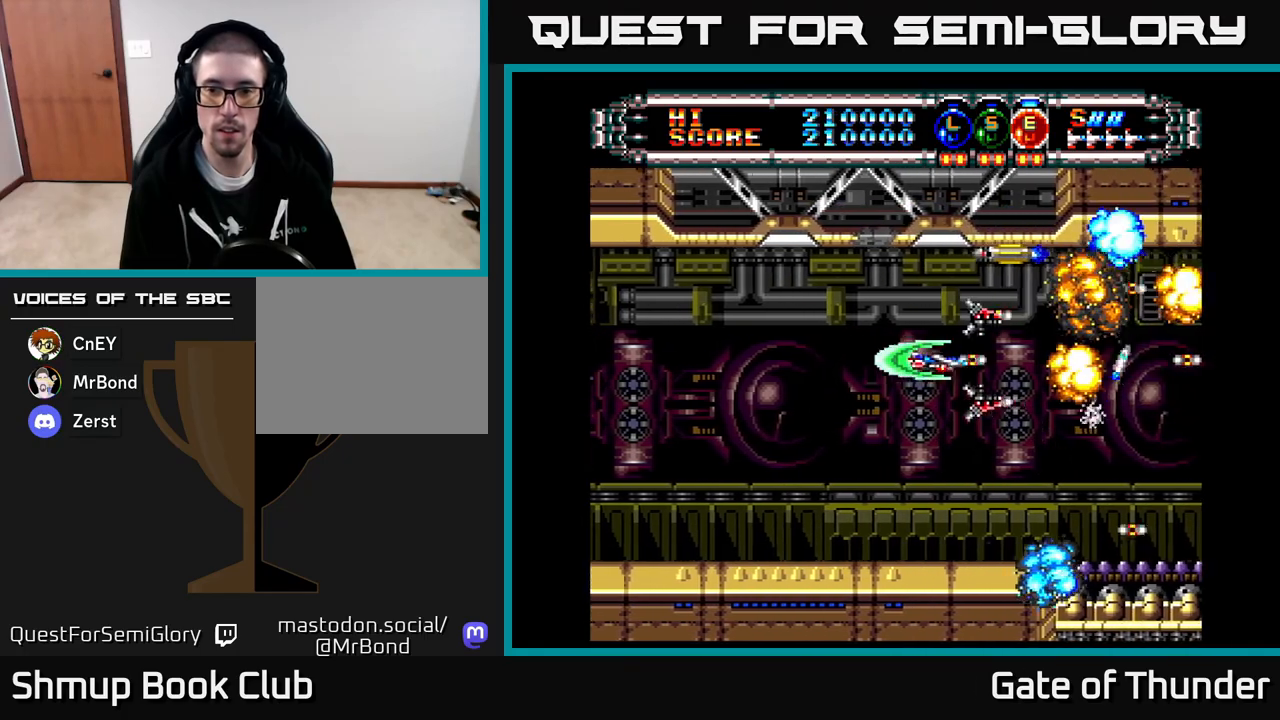
{"buttons": ["X"], "left_stick": "center", "events": [[133, "DPAD_DOWN", "down"], [133, "DPAD_LEFT", "up"], [200, "DPAD_DOWN", "up"], [200, "DPAD_RIGHT", "down"], [467, "DPAD_RIGHT", "up"]]}
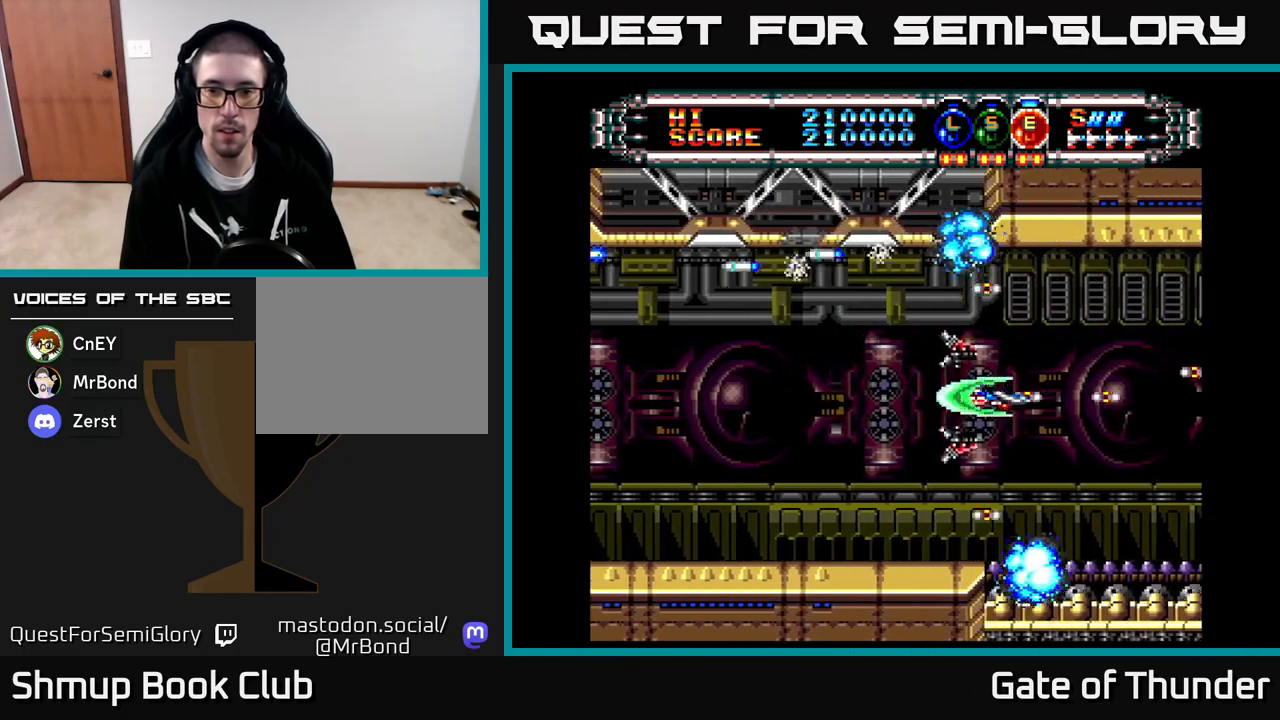
{"buttons": ["X"], "left_stick": "center", "events": [[50, "DPAD_UP", "down"], [67, "DPAD_LEFT", "down"], [217, "DPAD_LEFT", "up"], [217, "DPAD_UP", "up"], [233, "DPAD_RIGHT", "down"], [350, "DPAD_DOWN", "down"], [367, "DPAD_RIGHT", "up"], [450, "DPAD_DOWN", "up"]]}
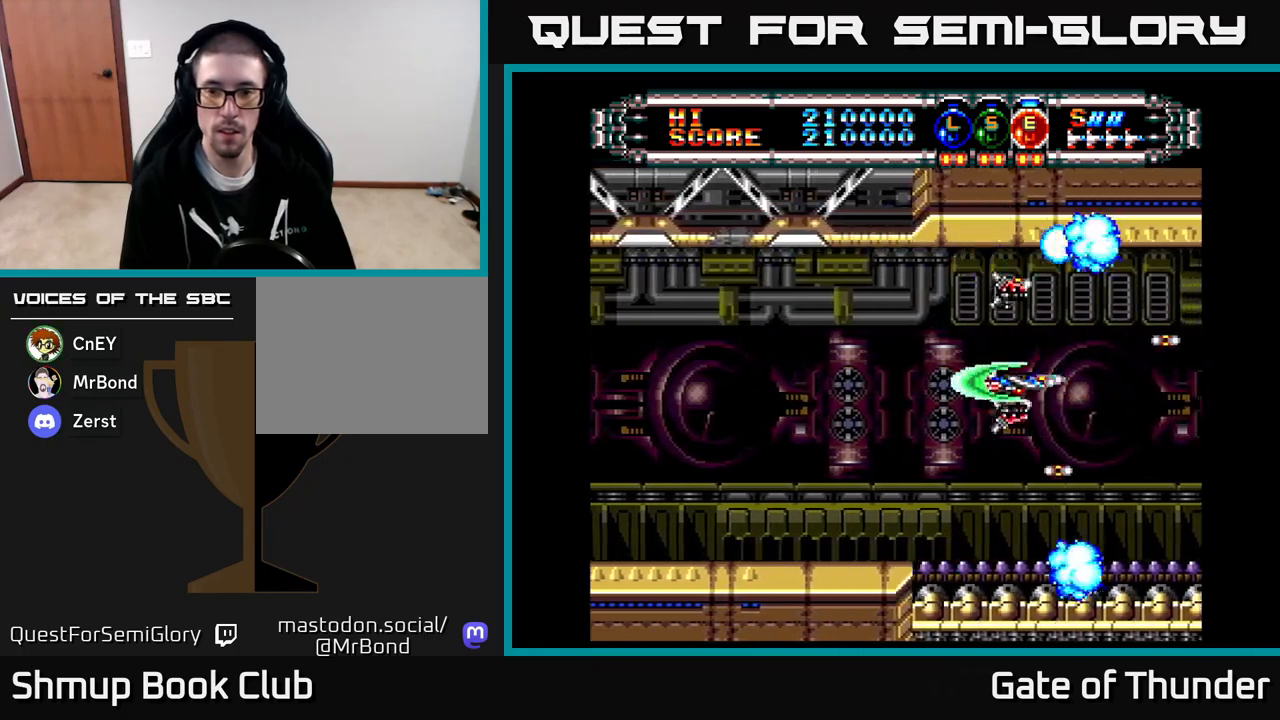
{"buttons": ["X"], "left_stick": "center", "events": []}
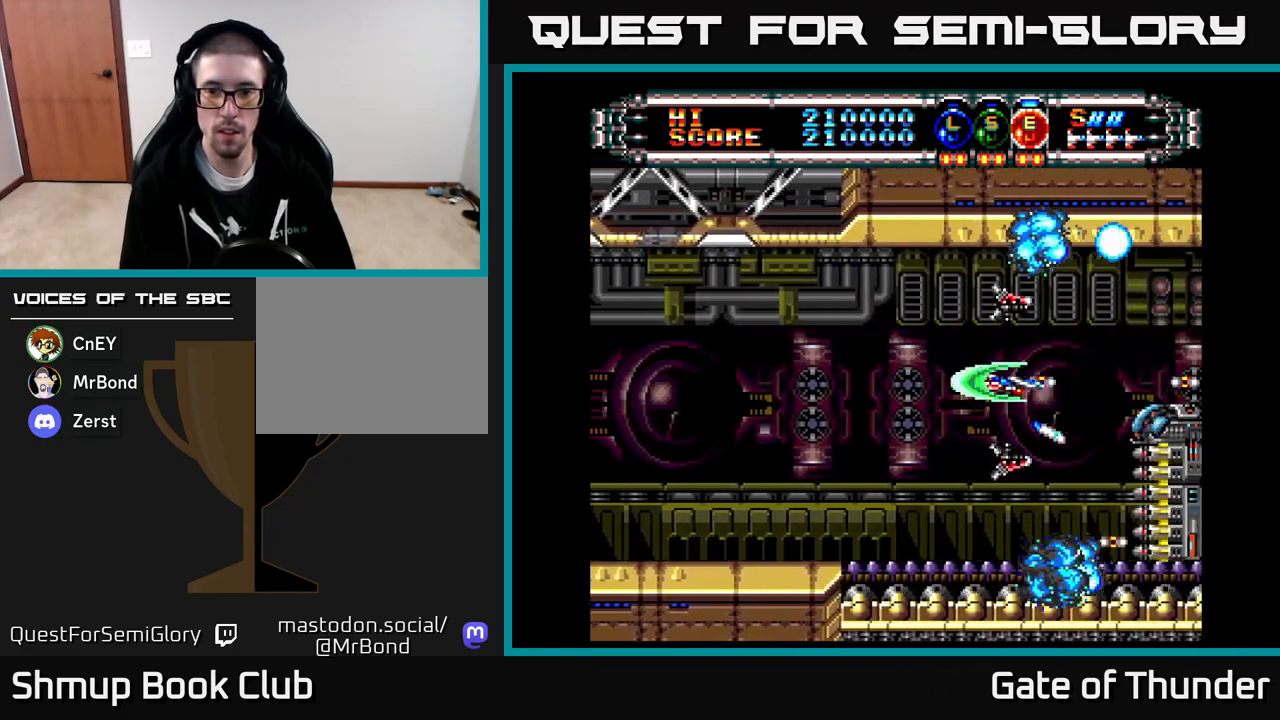
{"buttons": ["X", "DPAD_LEFT"], "left_stick": "center", "events": [[250, "DPAD_LEFT", "down"], [333, "DPAD_LEFT", "up"], [500, "DPAD_LEFT", "down"]]}
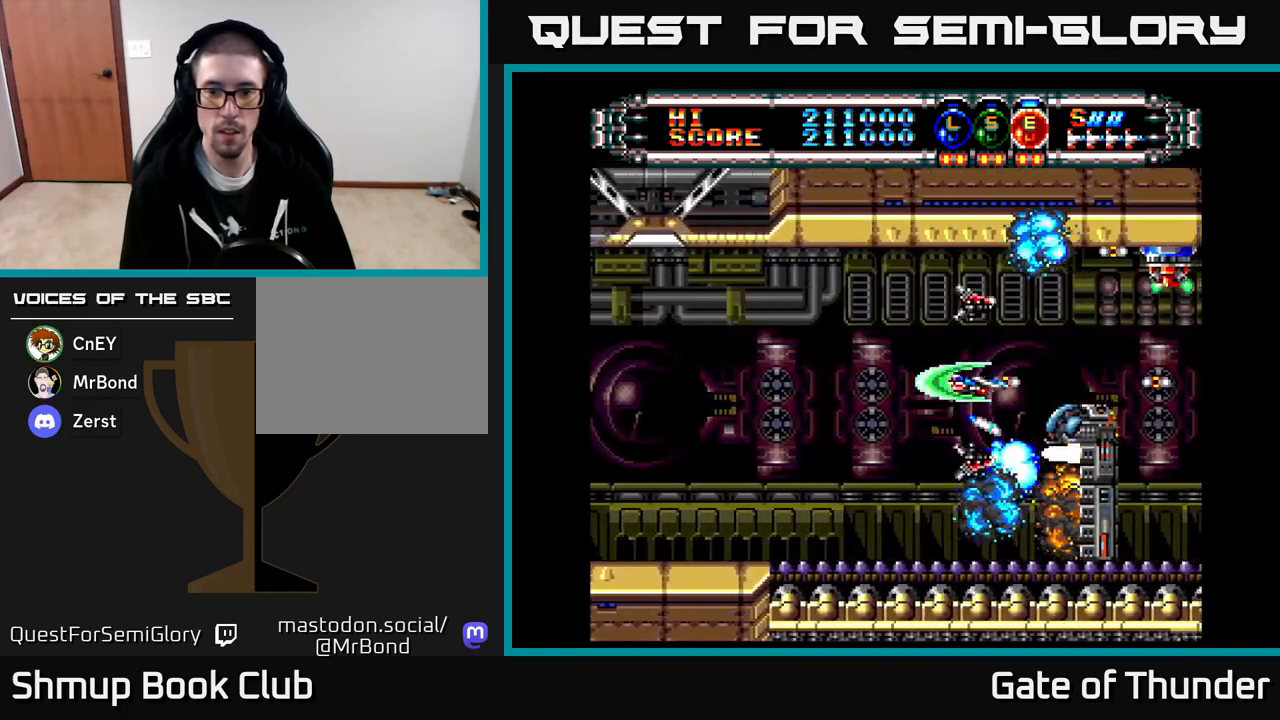
{"buttons": ["X", "DPAD_LEFT"], "left_stick": "center", "events": [[117, "DPAD_LEFT", "up"], [467, "DPAD_LEFT", "down"]]}
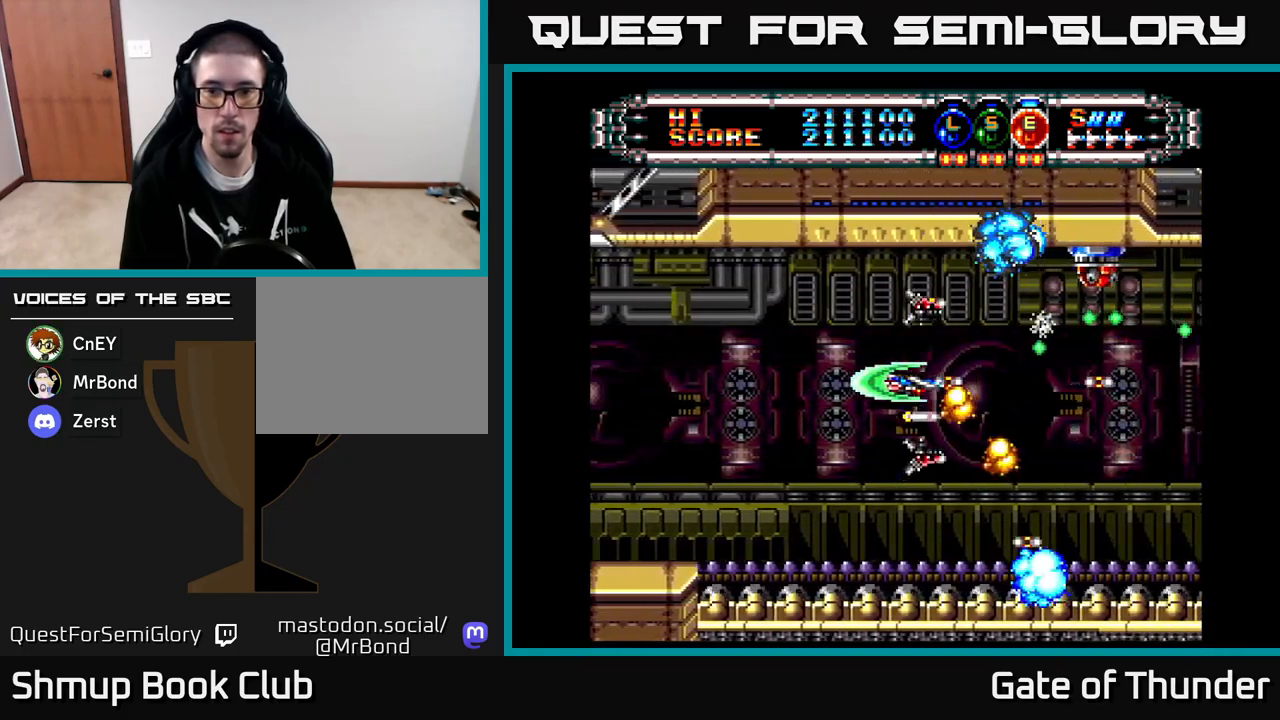
{"buttons": ["X"], "left_stick": "center", "events": [[67, "DPAD_LEFT", "up"], [383, "DPAD_UP", "down"], [483, "DPAD_UP", "up"]]}
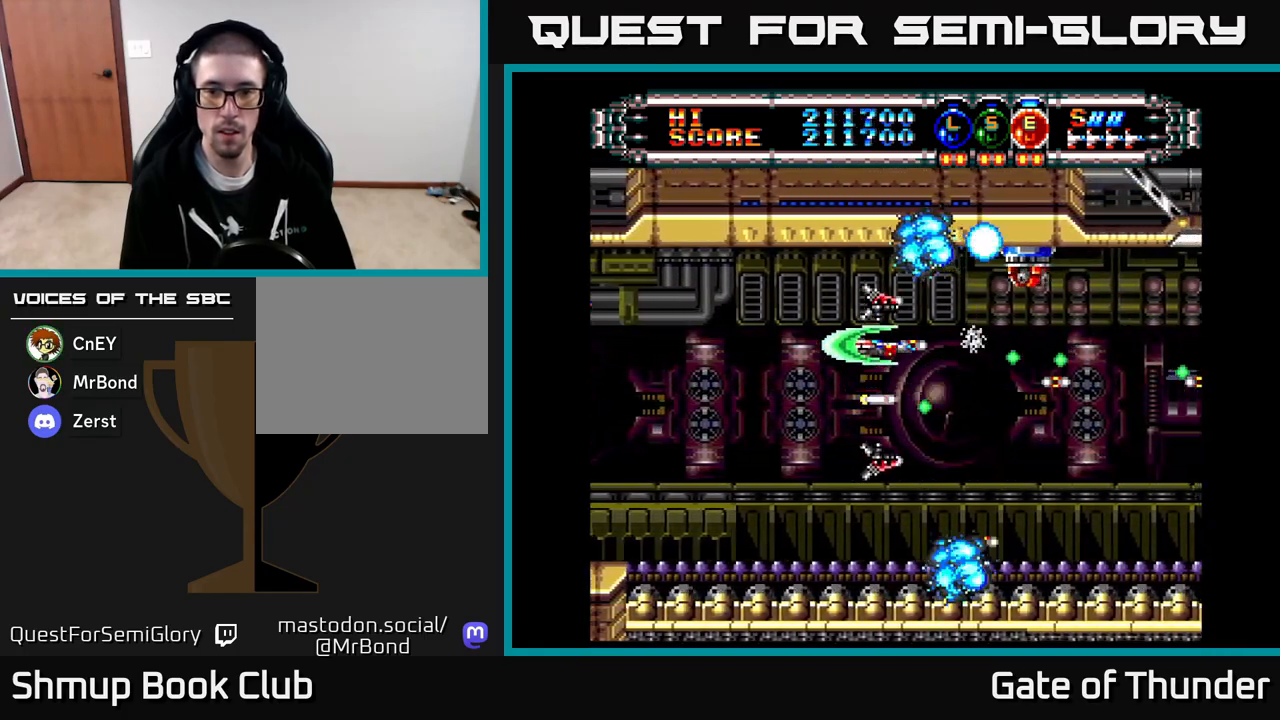
{"buttons": ["X"], "left_stick": "center", "events": [[333, "DPAD_LEFT", "down"], [450, "DPAD_LEFT", "up"]]}
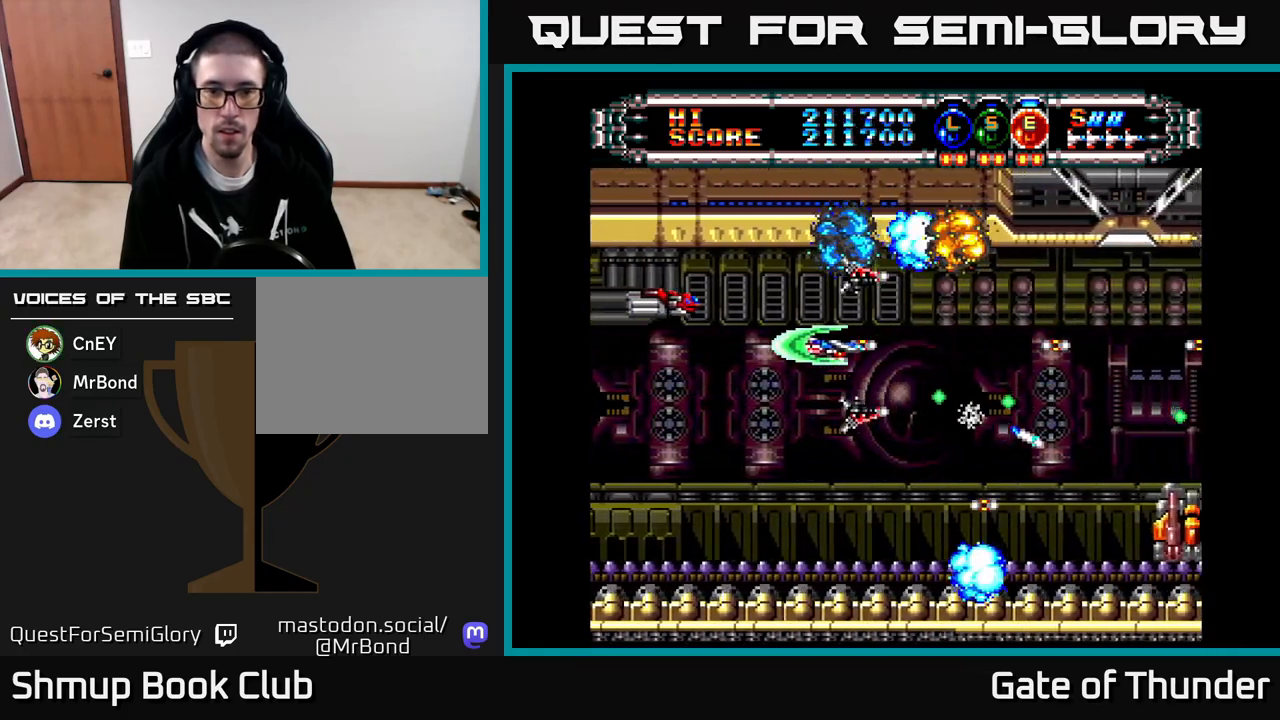
{"buttons": ["X"], "left_stick": "center", "events": [[150, "DPAD_DOWN", "down"], [200, "DPAD_LEFT", "down"], [217, "DPAD_DOWN", "up"], [383, "DPAD_LEFT", "up"]]}
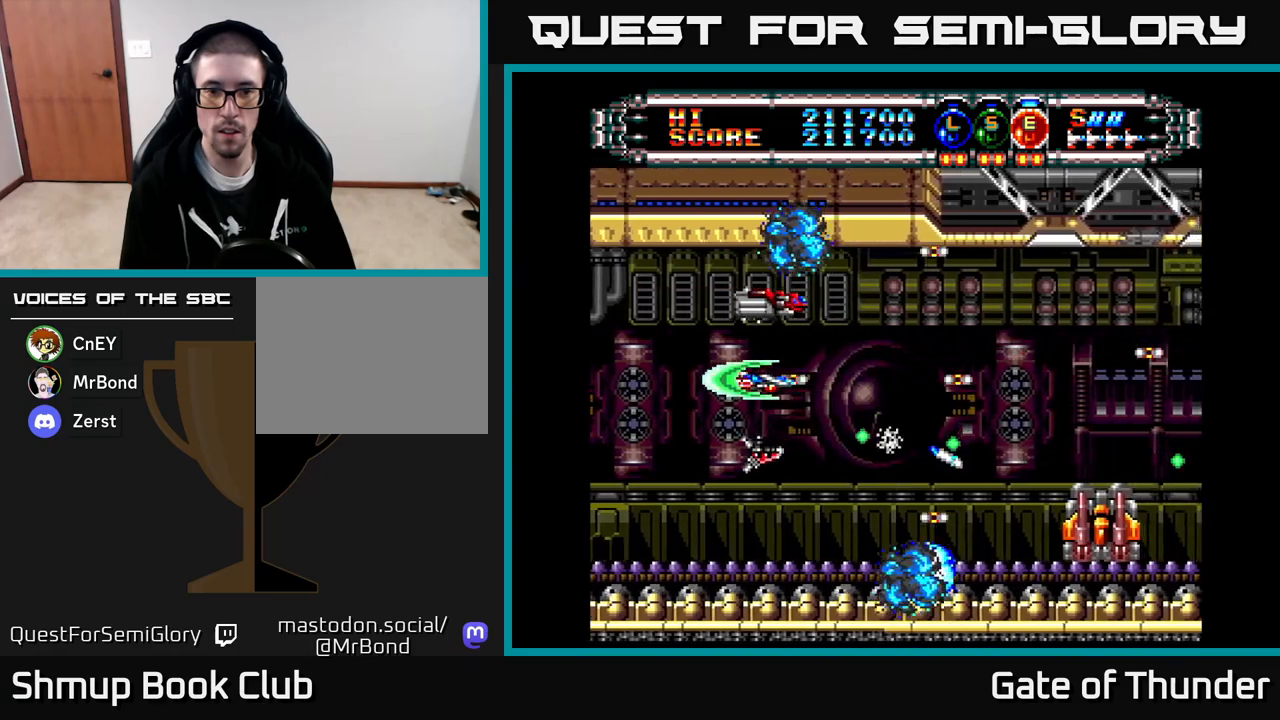
{"buttons": ["X", "DPAD_RIGHT"], "left_stick": "center", "events": [[217, "DPAD_RIGHT", "down"]]}
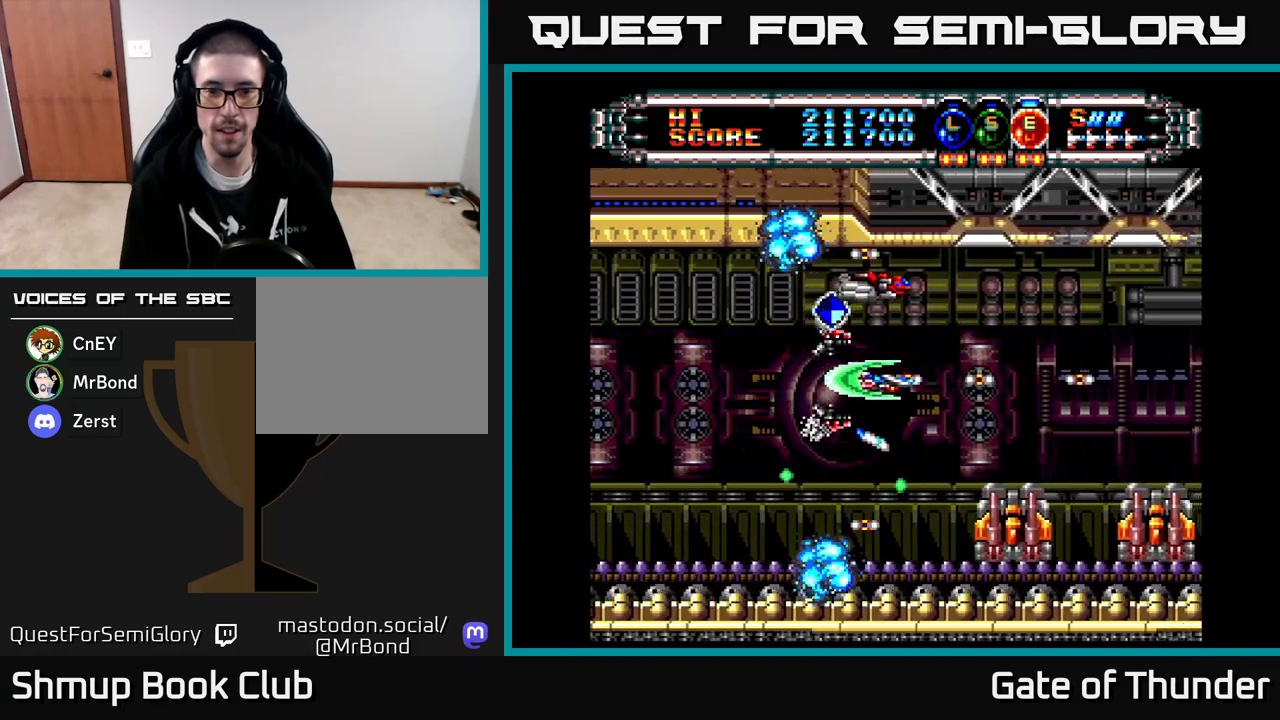
{"buttons": ["X", "DPAD_LEFT"], "left_stick": "center", "events": [[67, "DPAD_RIGHT", "up"], [300, "DPAD_LEFT", "down"], [417, "DPAD_DOWN", "down"], [450, "DPAD_LEFT", "up"], [500, "DPAD_DOWN", "up"], [500, "DPAD_LEFT", "down"]]}
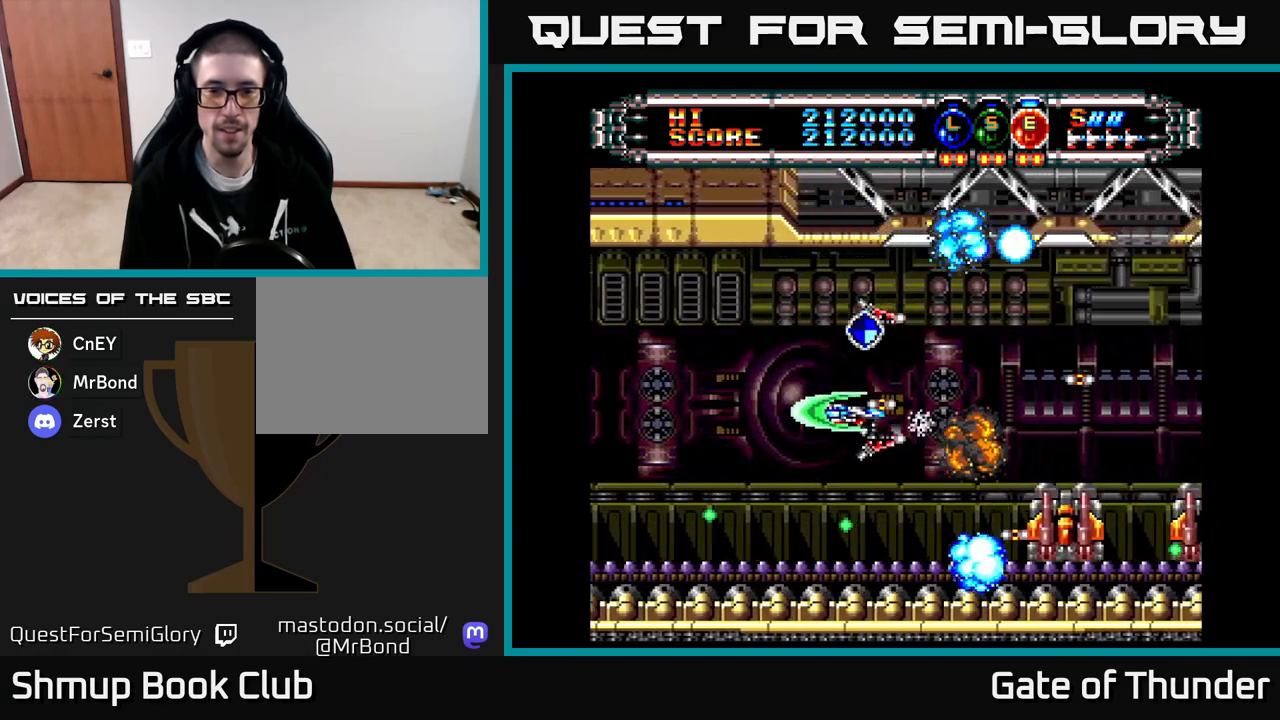
{"buttons": ["X", "DPAD_RIGHT"], "left_stick": "center", "events": [[350, "DPAD_LEFT", "up"], [383, "DPAD_RIGHT", "down"]]}
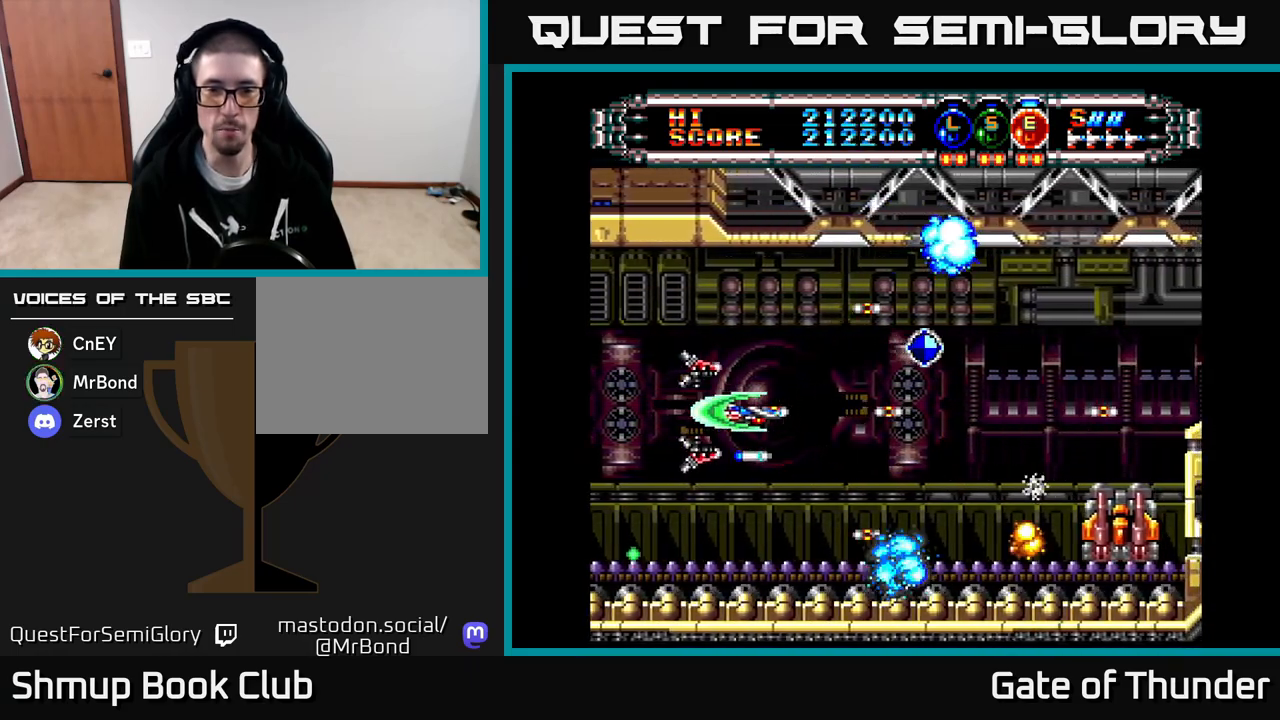
{"buttons": ["X"], "left_stick": "center", "events": [[233, "DPAD_RIGHT", "up"]]}
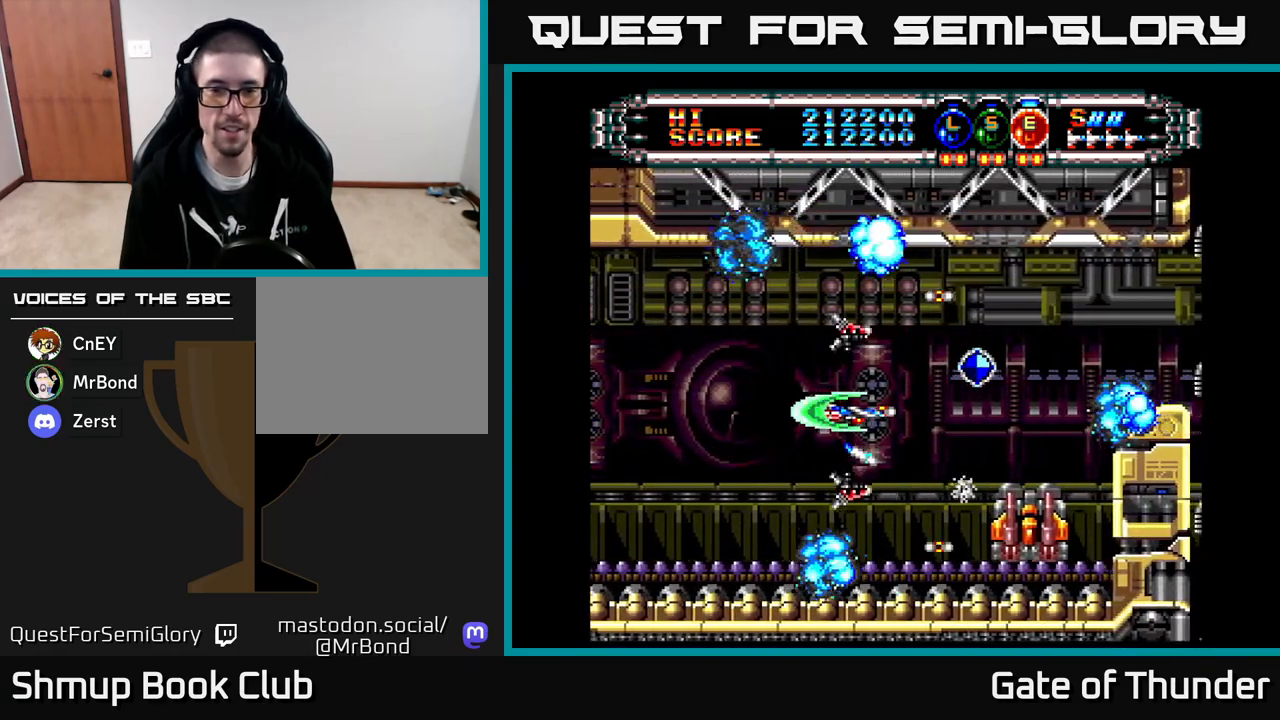
{"buttons": ["X"], "left_stick": "center", "events": [[50, "DPAD_UP", "down"], [200, "DPAD_UP", "up"], [233, "DPAD_RIGHT", "down"], [383, "DPAD_RIGHT", "up"]]}
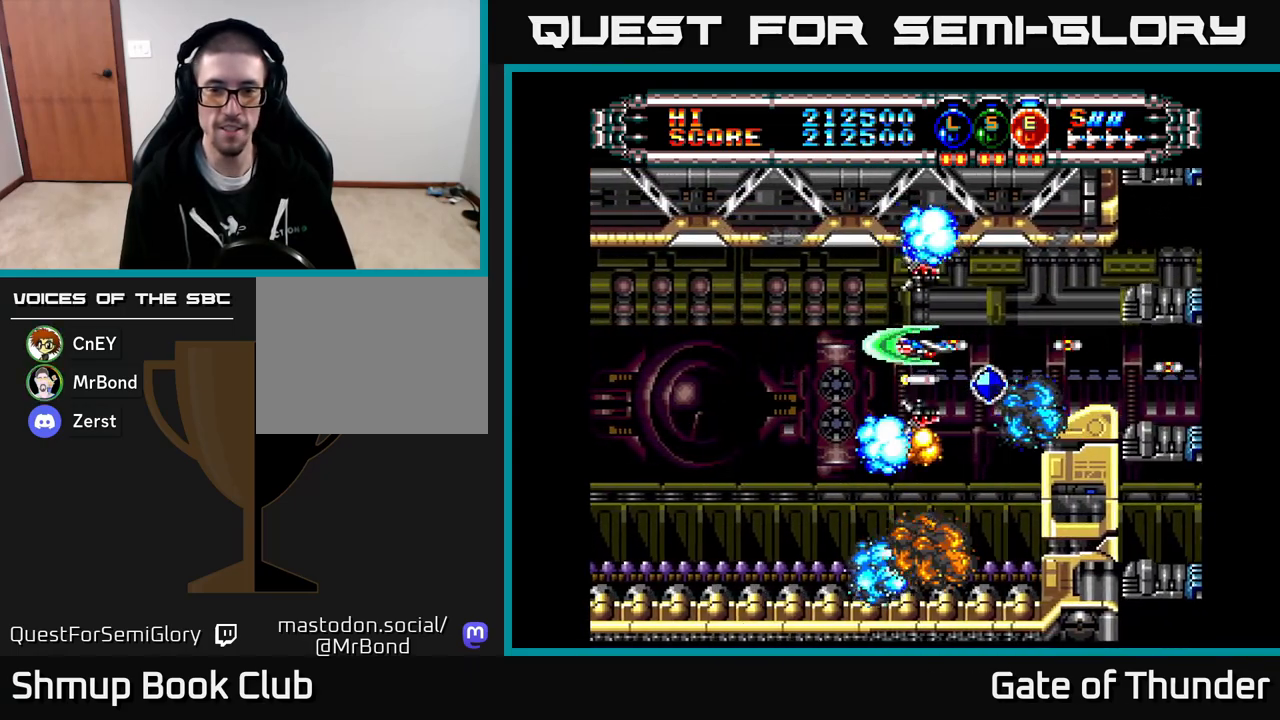
{"buttons": ["X", "DPAD_LEFT"], "left_stick": "center", "events": [[83, "DPAD_RIGHT", "down"], [217, "DPAD_RIGHT", "up"], [250, "DPAD_LEFT", "down"], [267, "DPAD_DOWN", "down"], [367, "DPAD_LEFT", "up"], [417, "DPAD_RIGHT", "down"], [450, "DPAD_RIGHT", "up"], [467, "DPAD_DOWN", "up"], [483, "DPAD_LEFT", "down"]]}
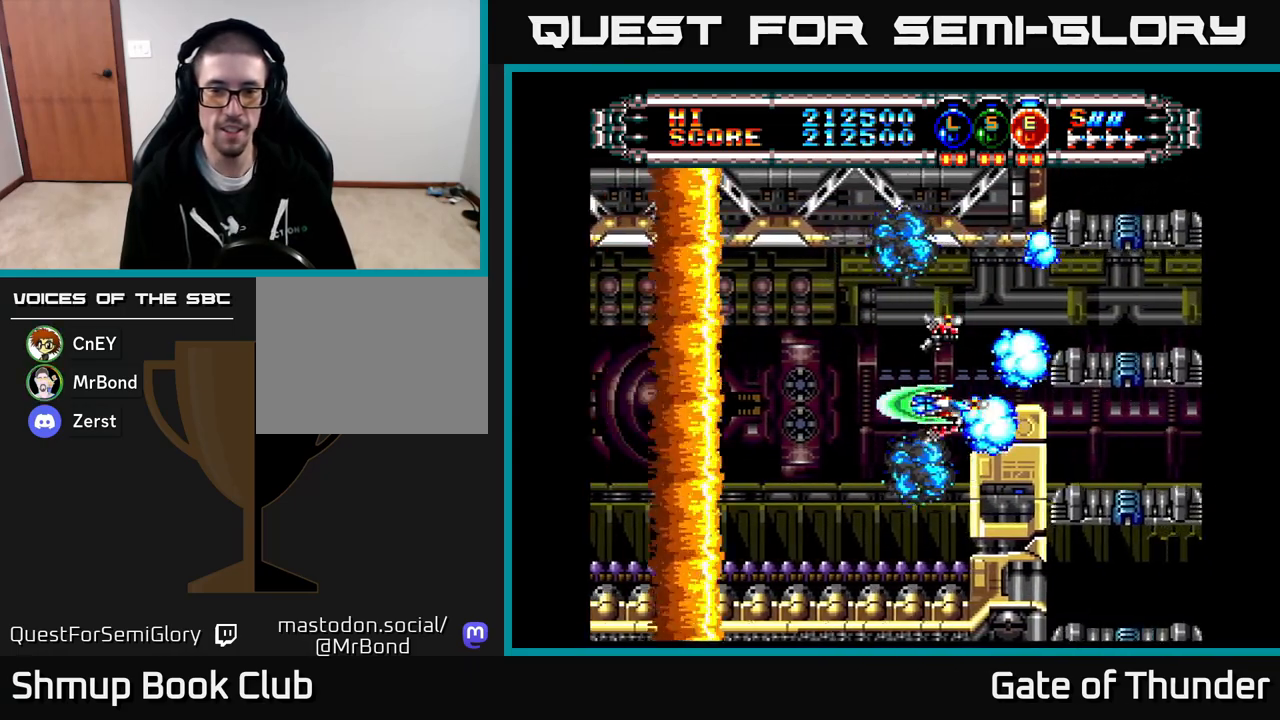
{"buttons": ["X"], "left_stick": "center", "events": [[233, "DPAD_UP", "down"], [283, "DPAD_LEFT", "up"], [367, "DPAD_RIGHT", "down"], [383, "DPAD_UP", "up"], [467, "DPAD_RIGHT", "up"]]}